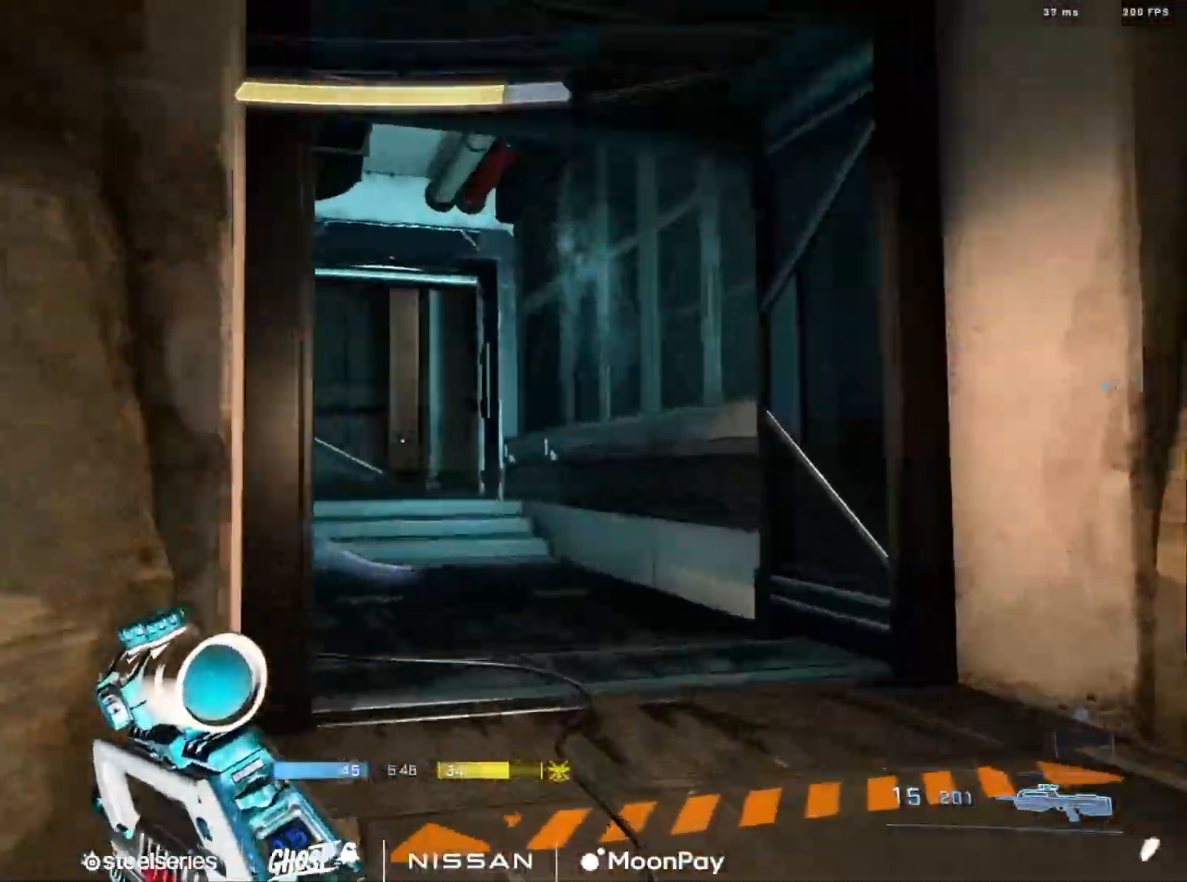
Gameplay with a controller (Xbox layout); each line is a JSON object with the inputs held at the frame after it. "events" lists button and stick changes between this image and that frame as [ms after this image, input, new state], when the widget could be followed in between.
{"buttons": ["L3"], "left_stick": "up-right", "right_stick": "center", "events": [[50, "A", "down"], [67, "right_stick", "center"], [167, "A", "up"], [367, "L3", "down"]]}
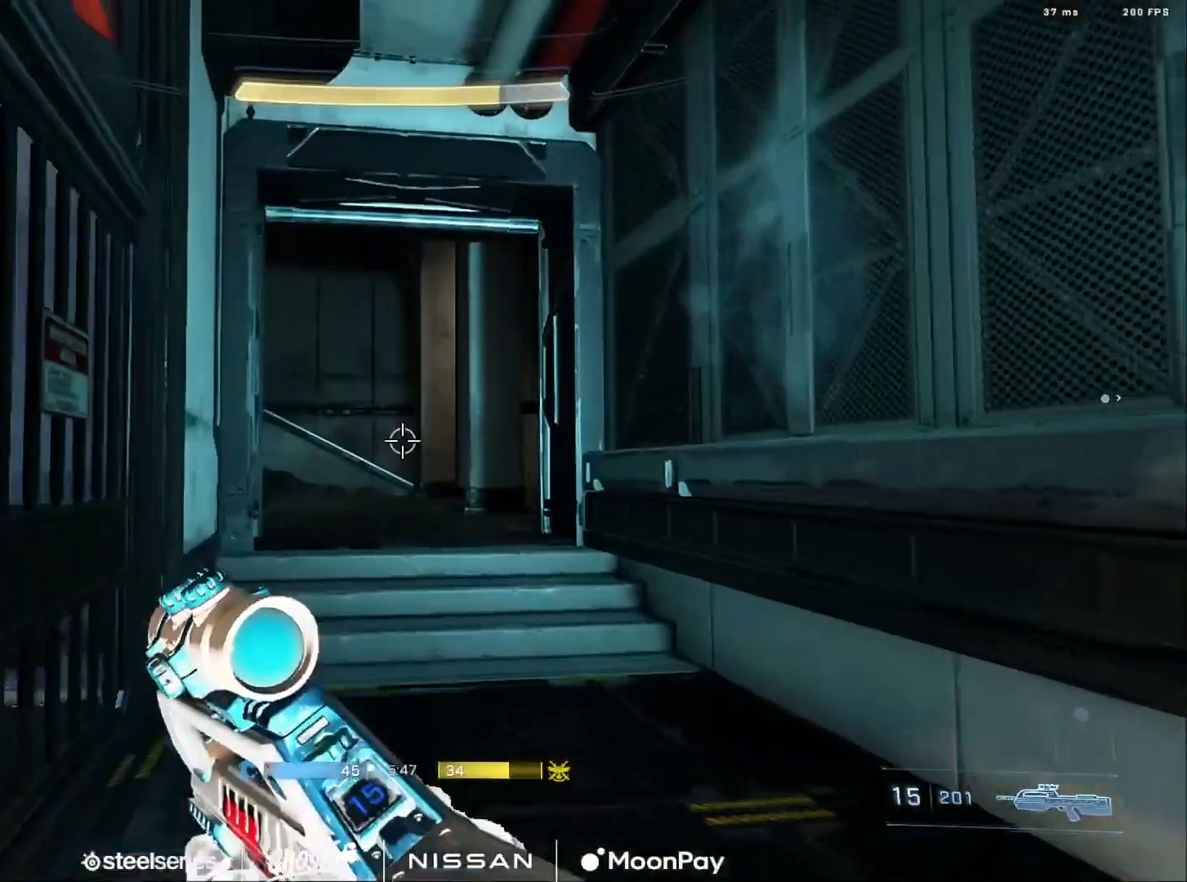
{"buttons": [], "left_stick": "up-right", "right_stick": "up-left", "events": [[33, "right_stick", "up-left"], [467, "L3", "up"]]}
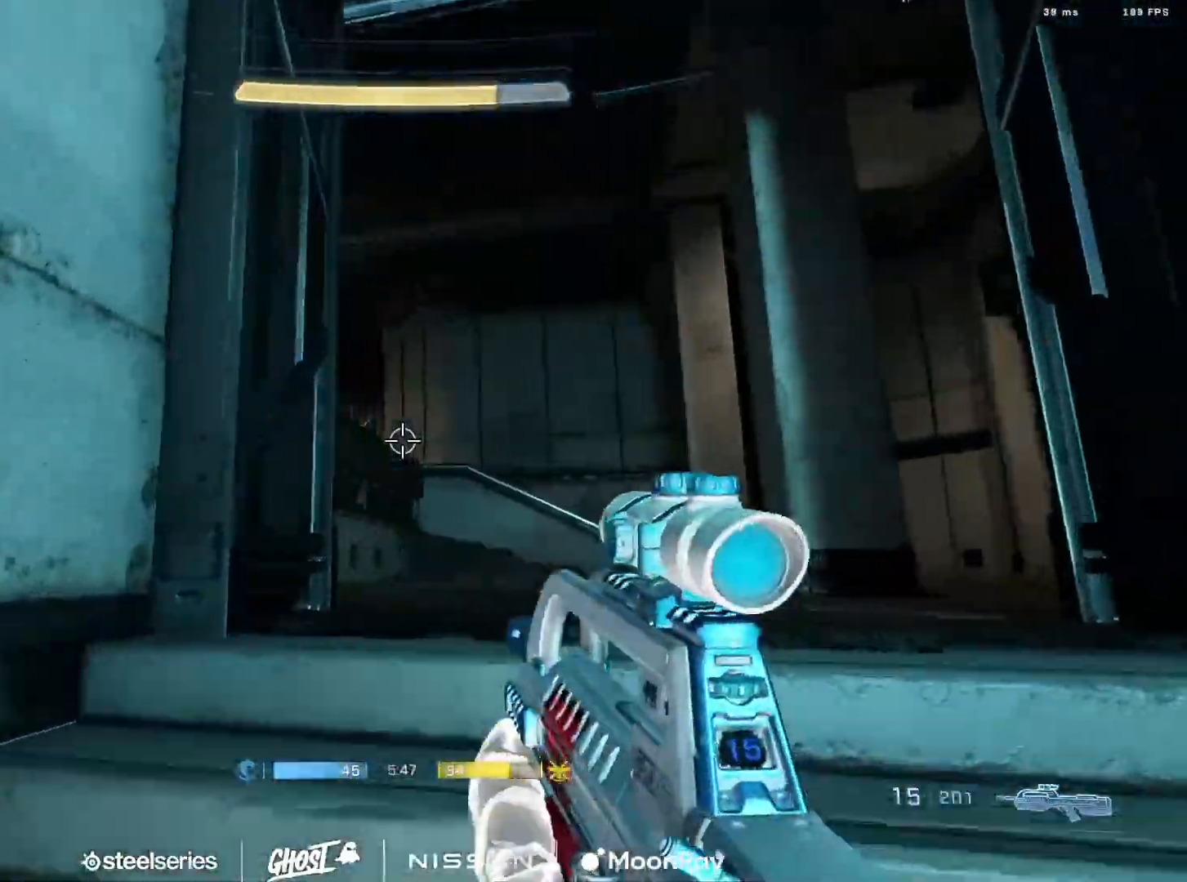
{"buttons": ["A"], "left_stick": "up-right", "right_stick": "center", "events": [[117, "right_stick", "left"], [167, "A", "down"], [251, "A", "up"], [334, "A", "down"], [401, "A", "up"], [484, "A", "down"], [484, "right_stick", "center"]]}
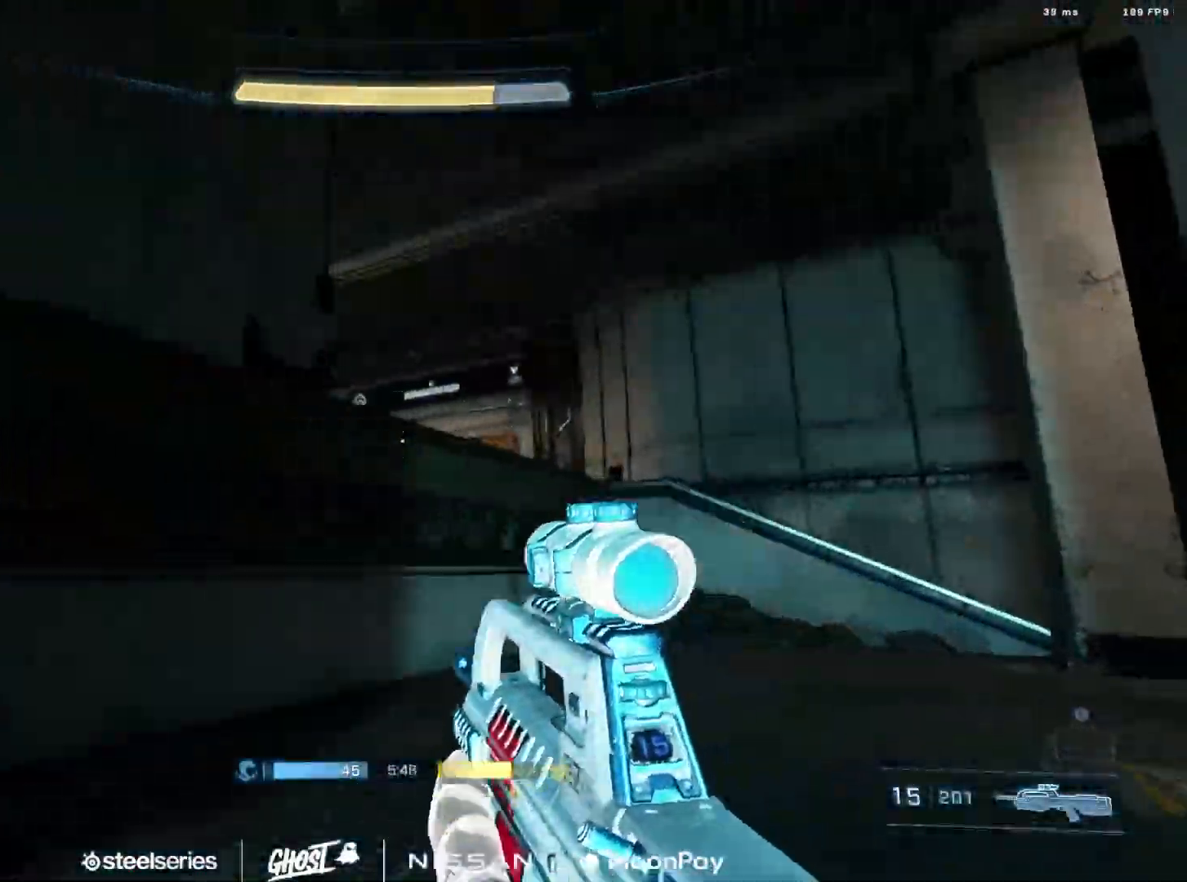
{"buttons": ["A", "L1"], "left_stick": "up-right", "right_stick": "up-left", "events": [[67, "A", "up"], [83, "right_stick", "left"], [167, "A", "down"], [233, "A", "up"], [317, "A", "down"], [350, "right_stick", "up-left"], [400, "A", "up"], [467, "A", "down"], [484, "L1", "down"]]}
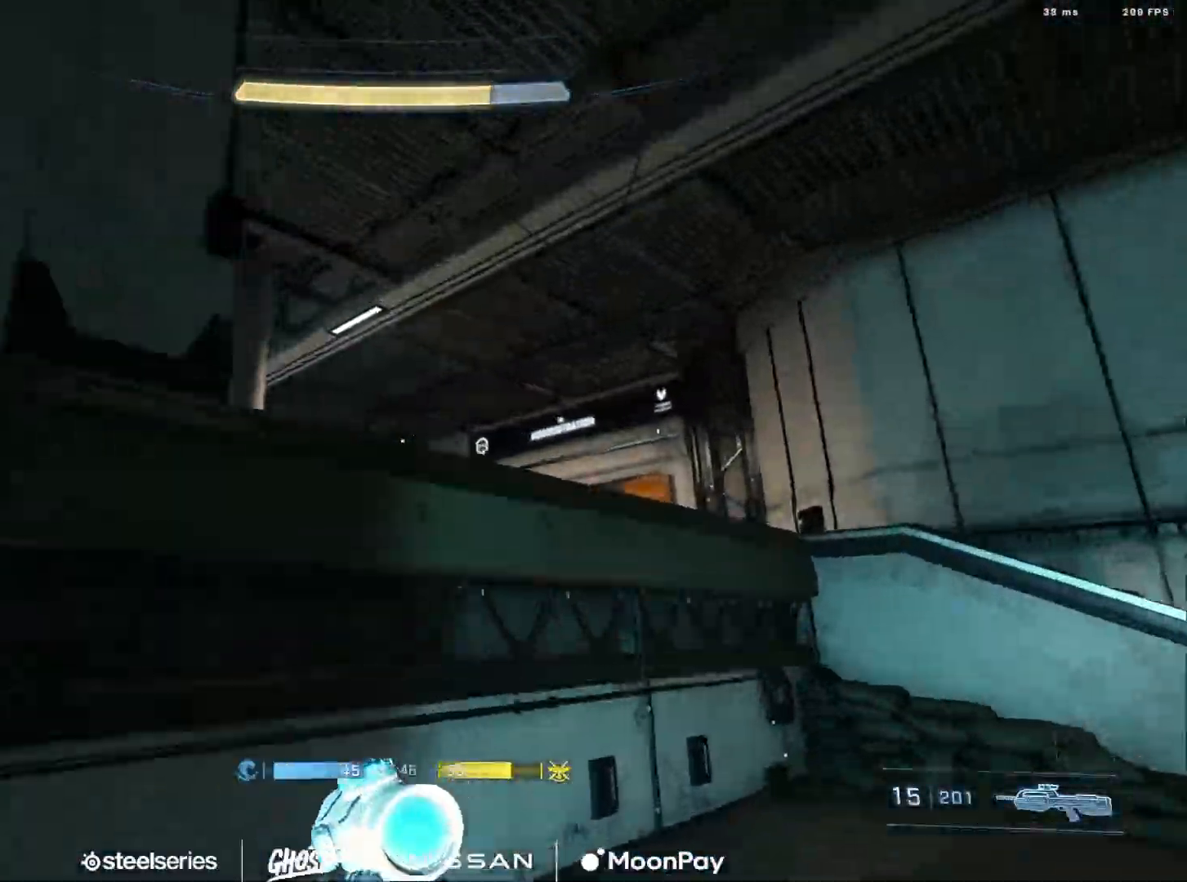
{"buttons": [], "left_stick": "up-right", "right_stick": "left", "events": [[34, "right_stick", "down-left"], [50, "A", "up"], [67, "L1", "up"], [167, "L3", "down"], [401, "right_stick", "left"], [484, "L3", "up"]]}
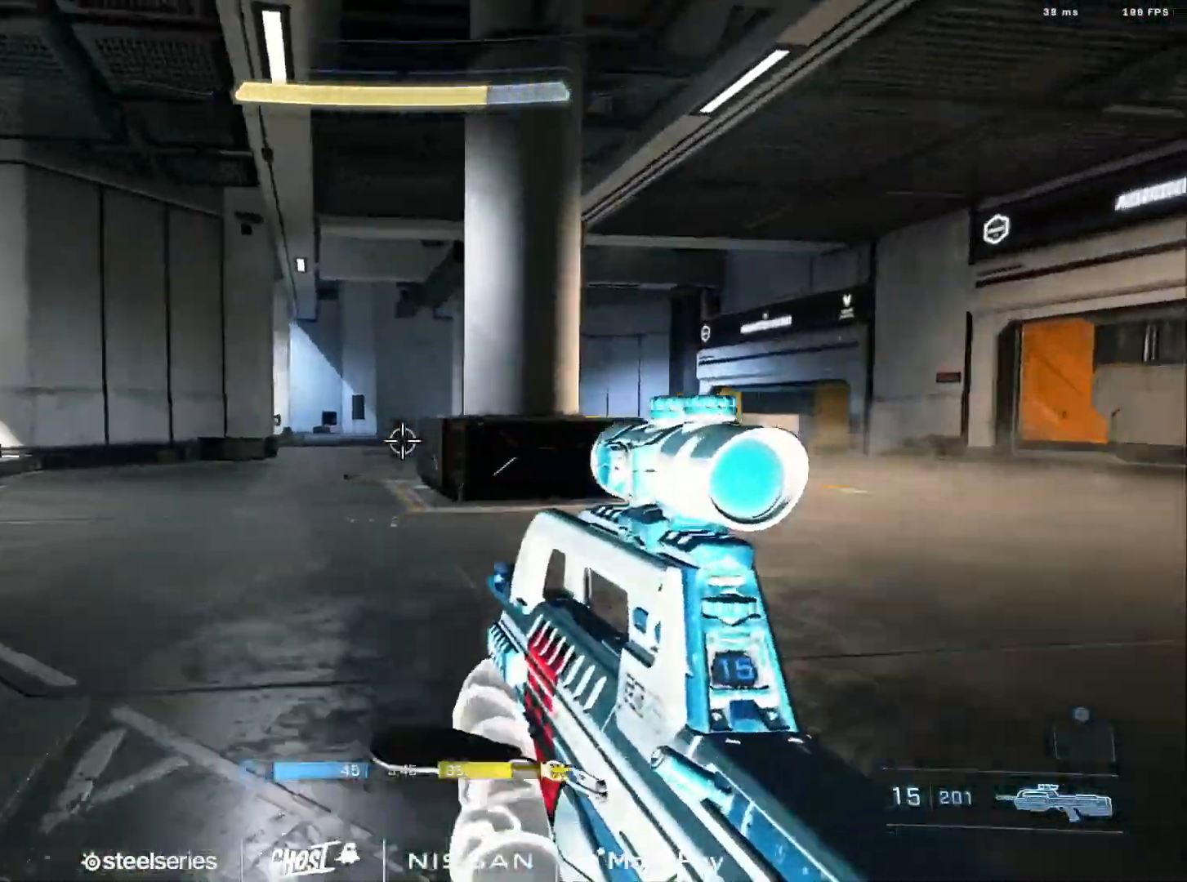
{"buttons": [], "left_stick": "up-right", "right_stick": "left", "events": [[83, "left_stick", "right"], [484, "left_stick", "up-right"]]}
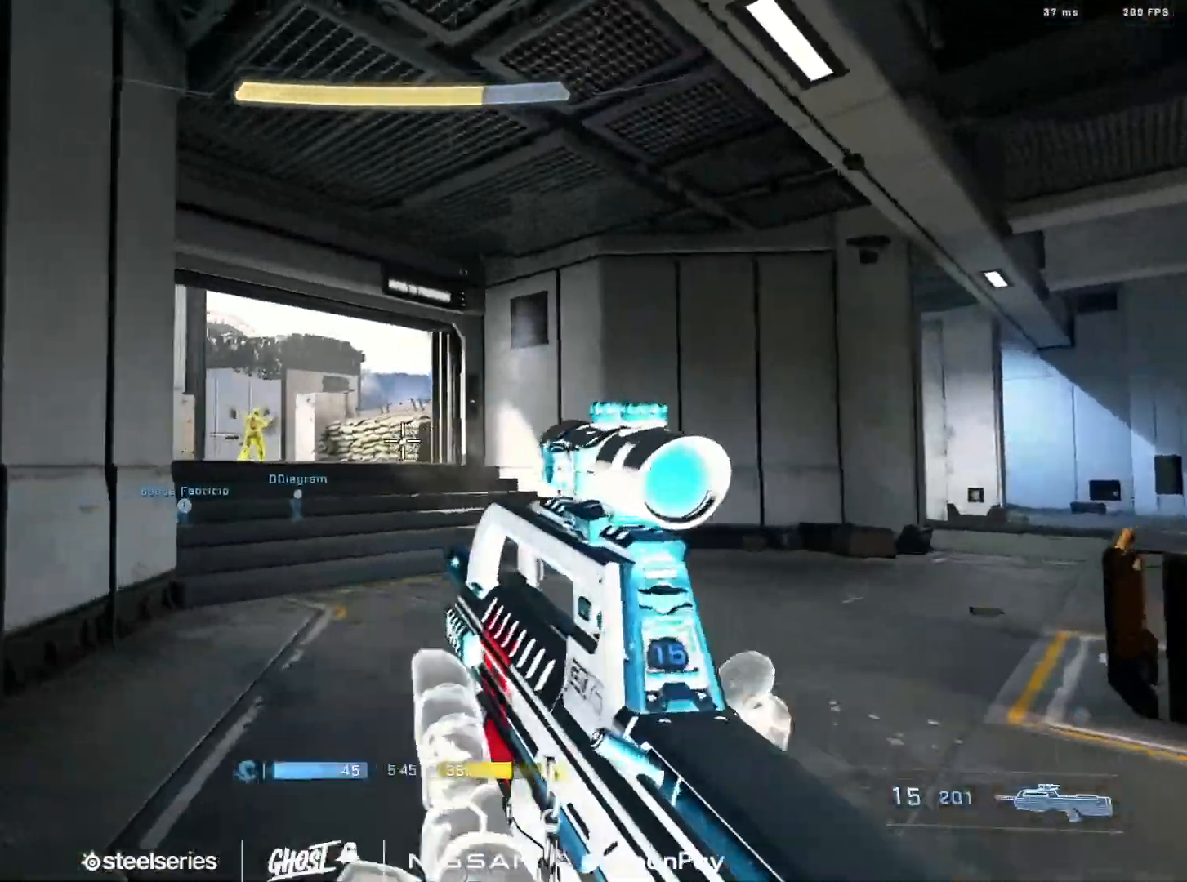
{"buttons": ["R2"], "left_stick": "up-right", "right_stick": "center", "events": [[150, "R2", "down"], [301, "R2", "up"], [334, "right_stick", "center"], [451, "R2", "down"]]}